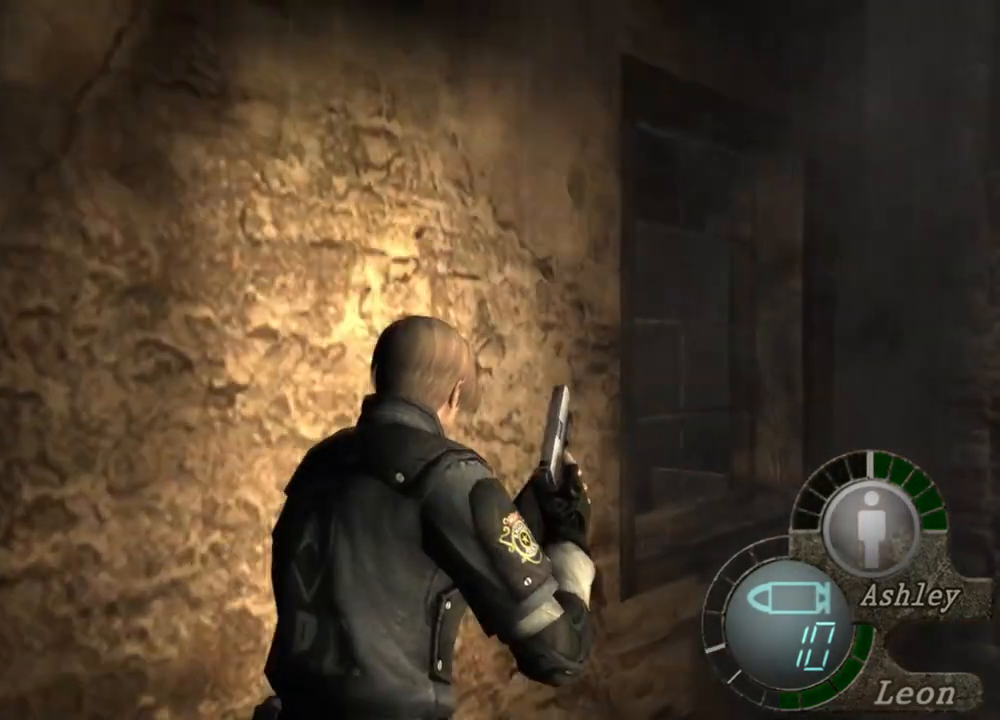
Gameplay with keyboard and mouse; each line is a JSON object with the keys and mouse buttons held at the frame after it. "events" lists presses ("down") and releases ("up") of "1", "2", "3", "4", "5", "a", "alt", "b", "c", "ctrl", "d", "e", "f", "g", "q", "r", "s", "shift", "space", "t", "tab", "tilde", "v", "w", "x", "z", "mouse_left", "mouse_wheel", "mouse_right", "mouse_mb4" and "mouse_mb5" between this image and that frame as [ms after this image, input, new state], when the widget could be followed in between. "mouse_left", "mouse_wheel", "mouse_right", "mouse_mb4", "mouse_mb5" = the "left", "wheel", "right", "mb4", "mb5" buttons of the "mouse" list. No other keys are recorded. "wheel" means that the mouse wheel is clicked or scrolled. Mouse movement is not recorded.
{"keys": ["shift", "w"], "mouse": [], "events": [[17, "e", "down"], [117, "e", "up"], [150, "e", "down"], [350, "e", "up"], [450, "e", "down"], [483, "e", "up"]]}
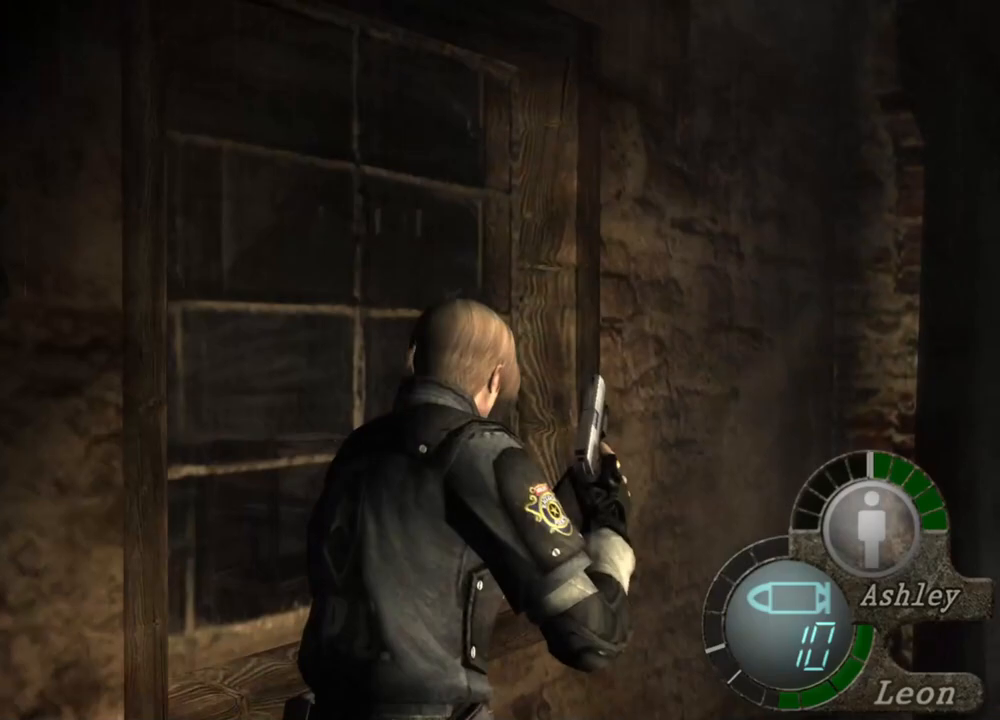
{"keys": ["shift", "w"], "mouse": [], "events": [[50, "e", "down"], [117, "e", "up"], [183, "e", "down"], [250, "e", "up"], [317, "e", "down"], [383, "e", "up"], [450, "e", "down"], [483, "e", "up"]]}
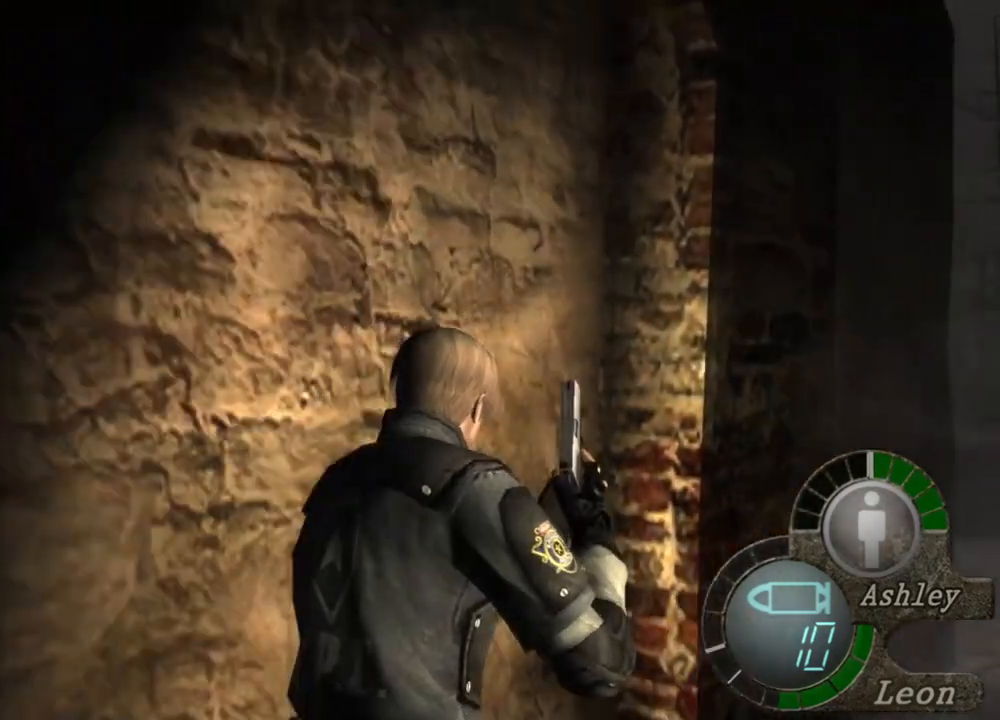
{"keys": ["e", "shift", "w"], "mouse": [], "events": [[50, "e", "down"], [150, "e", "up"], [183, "e", "down"], [283, "e", "up"], [317, "e", "down"], [417, "e", "up"], [483, "e", "down"]]}
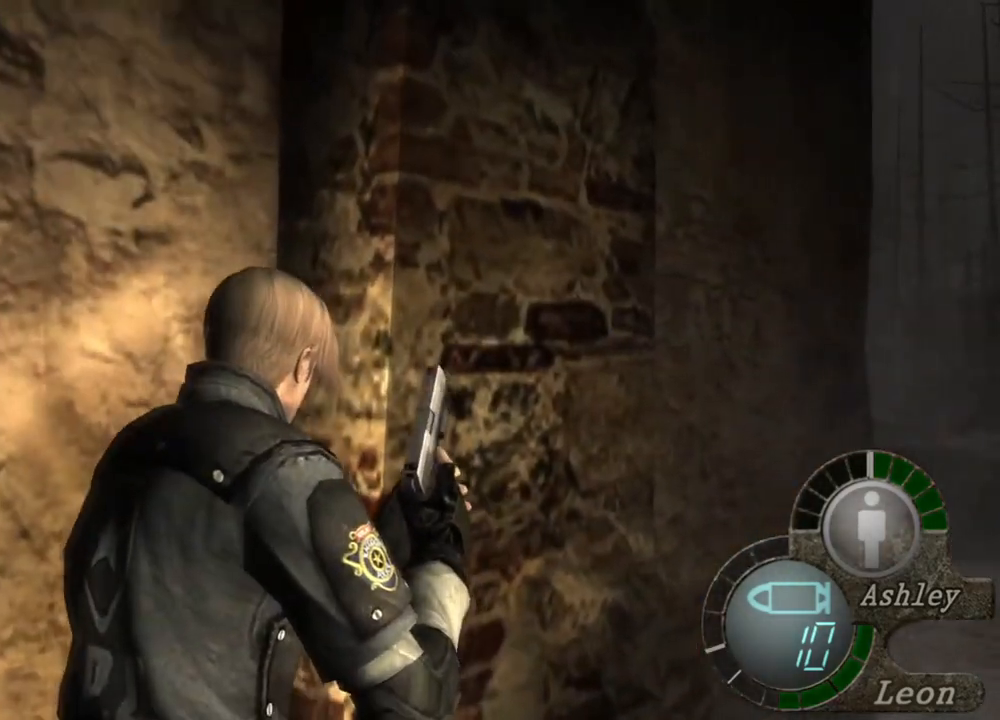
{"keys": ["shift", "w"], "mouse": [], "events": [[50, "e", "up"], [117, "e", "down"], [183, "e", "up"], [250, "e", "down"], [350, "e", "up"], [383, "e", "down"], [483, "e", "up"]]}
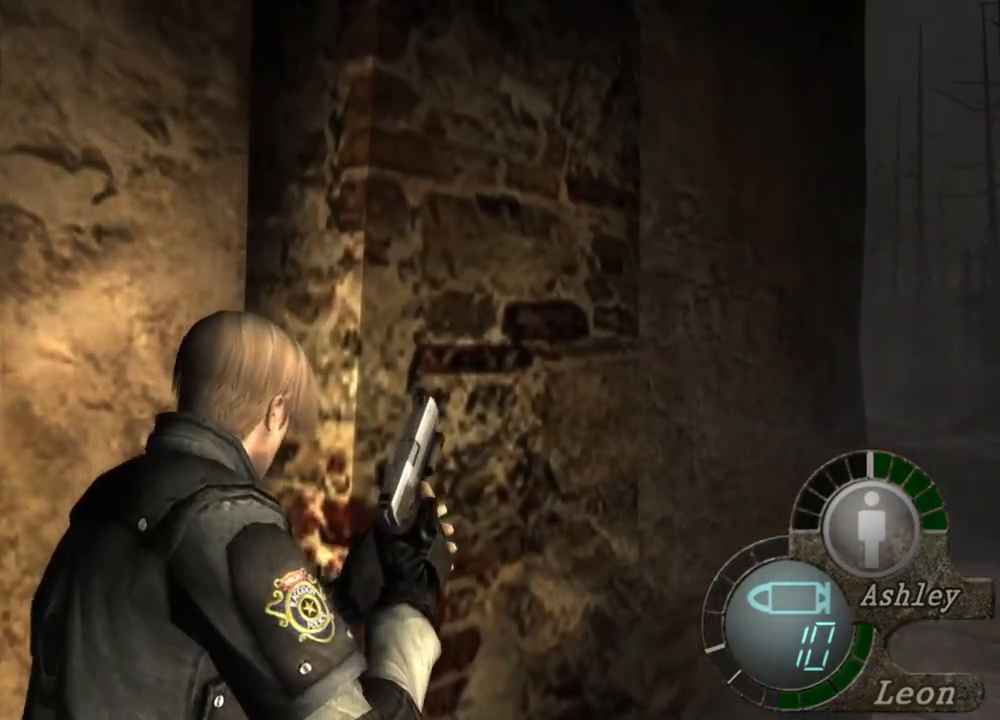
{"keys": ["e", "shift", "w"], "mouse": [], "events": [[183, "e", "down"], [250, "e", "up"], [317, "e", "down"], [417, "e", "up"], [450, "e", "down"]]}
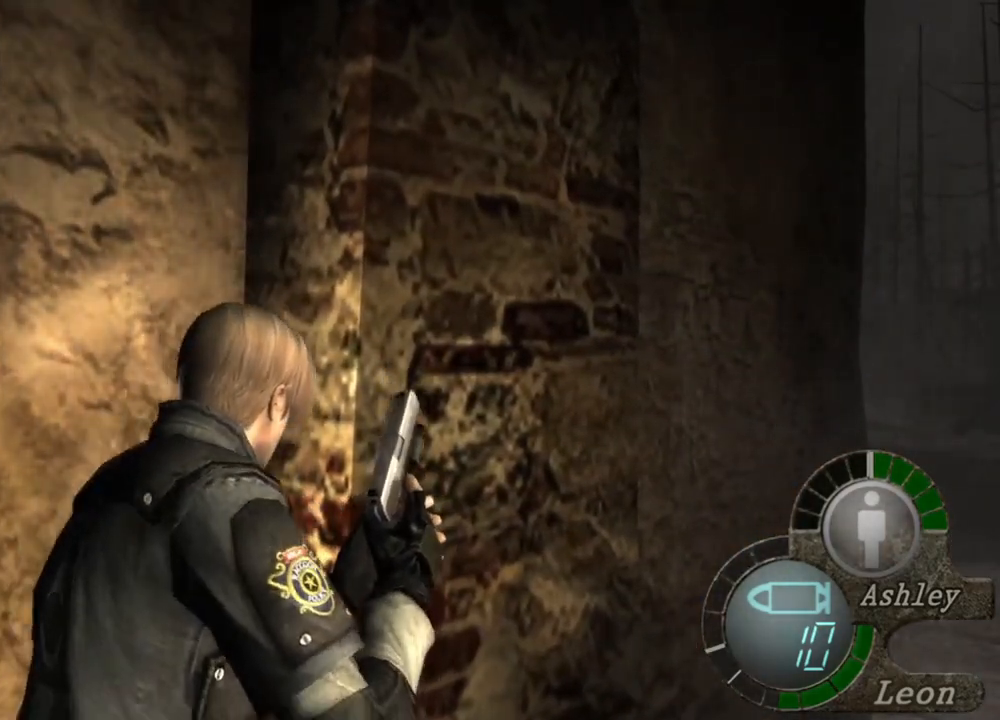
{"keys": ["shift", "w"], "mouse": [], "events": [[50, "e", "up"], [83, "e", "down"], [183, "e", "up"], [250, "e", "down"], [350, "e", "up"], [383, "e", "down"], [450, "e", "up"]]}
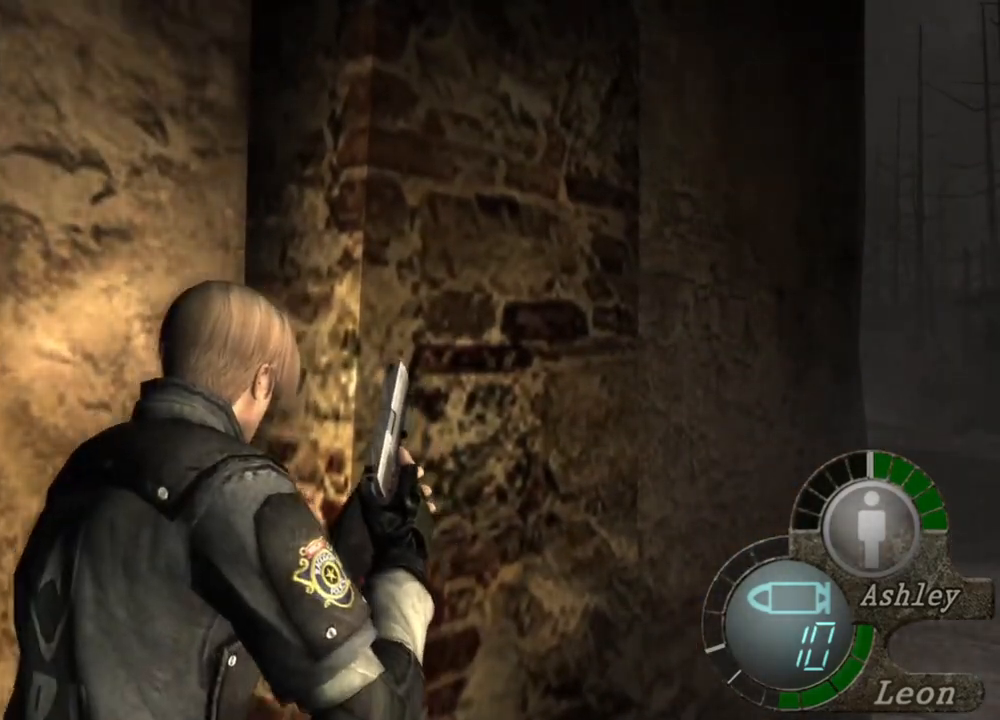
{"keys": ["e", "shift", "w"], "mouse": [], "events": [[17, "e", "down"], [117, "e", "up"], [150, "e", "down"], [250, "e", "up"], [283, "e", "down"]]}
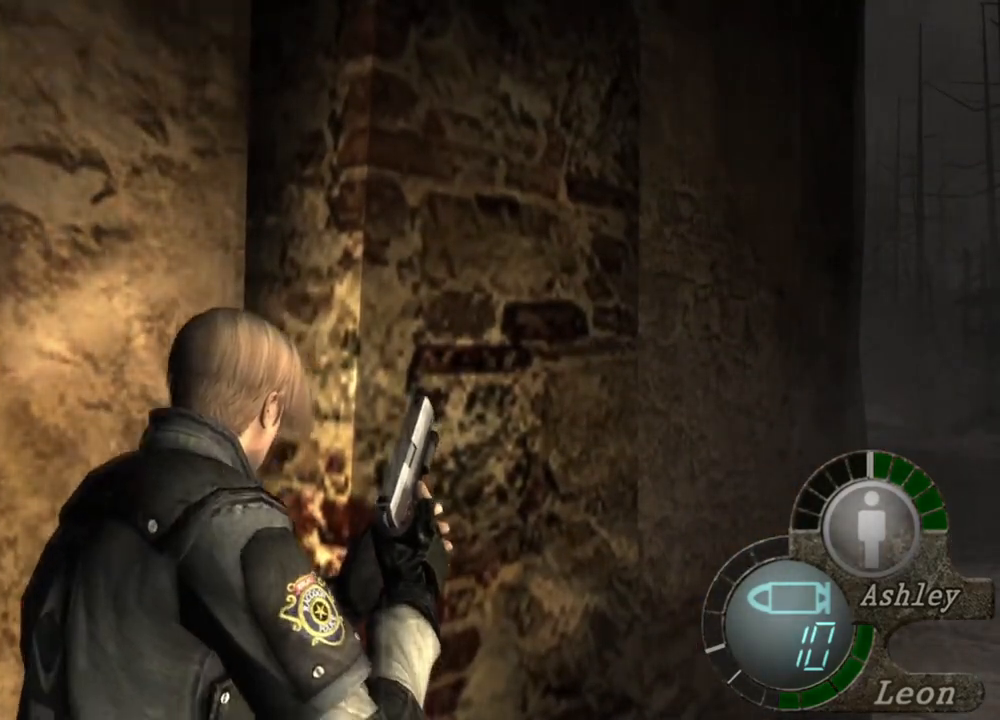
{"keys": ["e", "shift", "w"], "mouse": [], "events": [[50, "e", "up"], [83, "e", "down"], [117, "e", "up"], [183, "e", "down"], [317, "e", "up"], [350, "e", "down"], [417, "e", "up"], [450, "e", "down"]]}
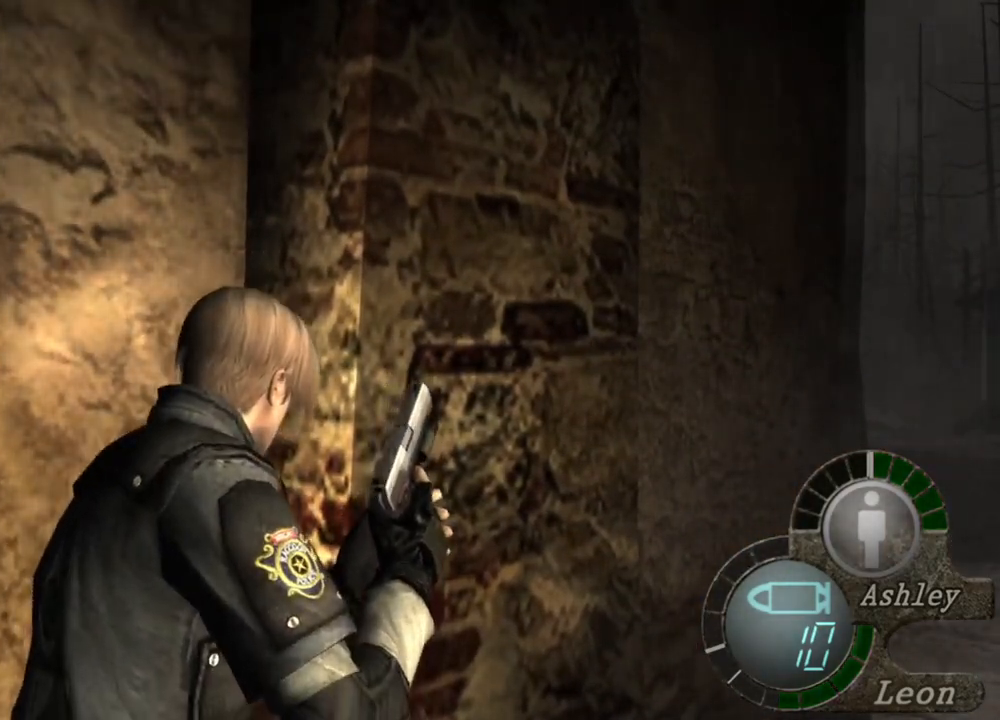
{"keys": [], "mouse": [], "events": [[83, "e", "up"], [183, "shift", "up"], [183, "w", "up"]]}
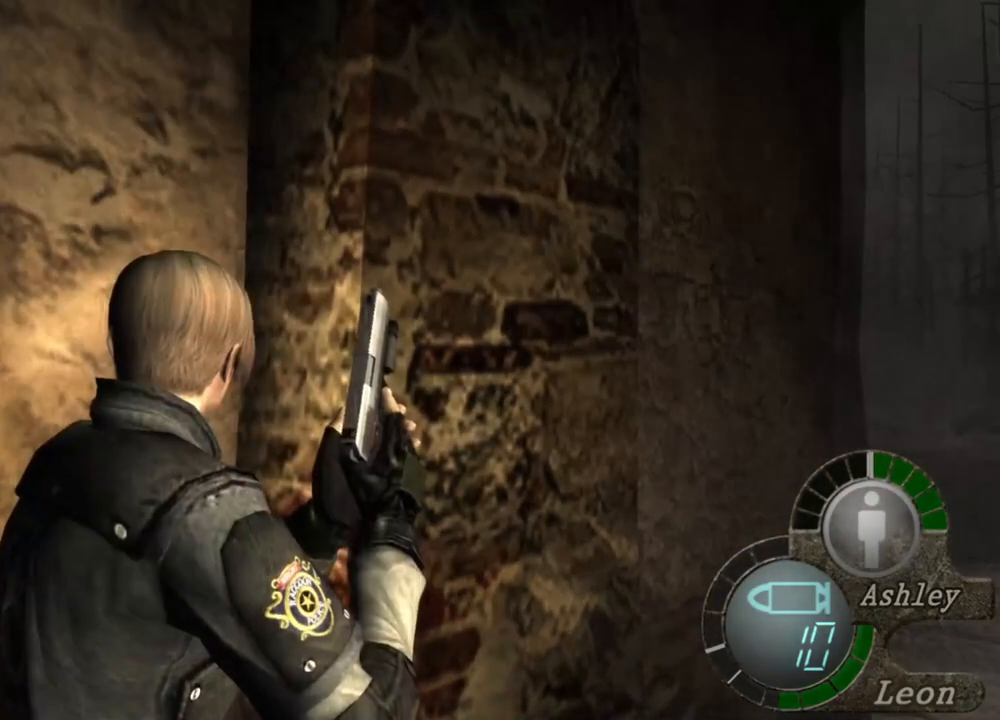
{"keys": [], "mouse": [], "events": []}
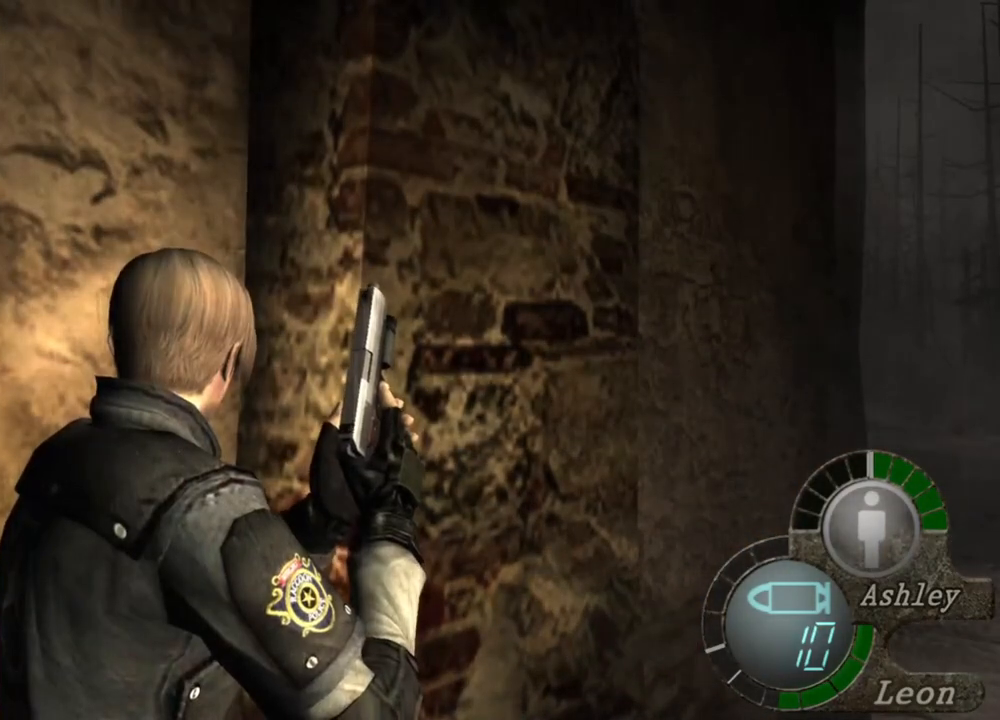
{"keys": [], "mouse": [], "events": []}
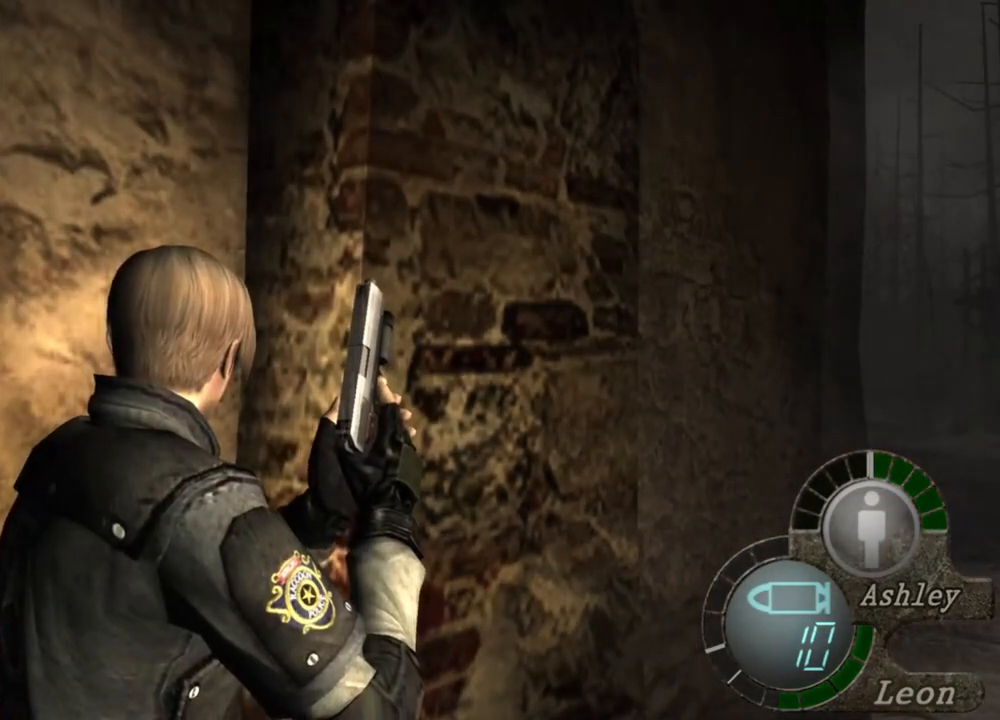
{"keys": [], "mouse": [], "events": []}
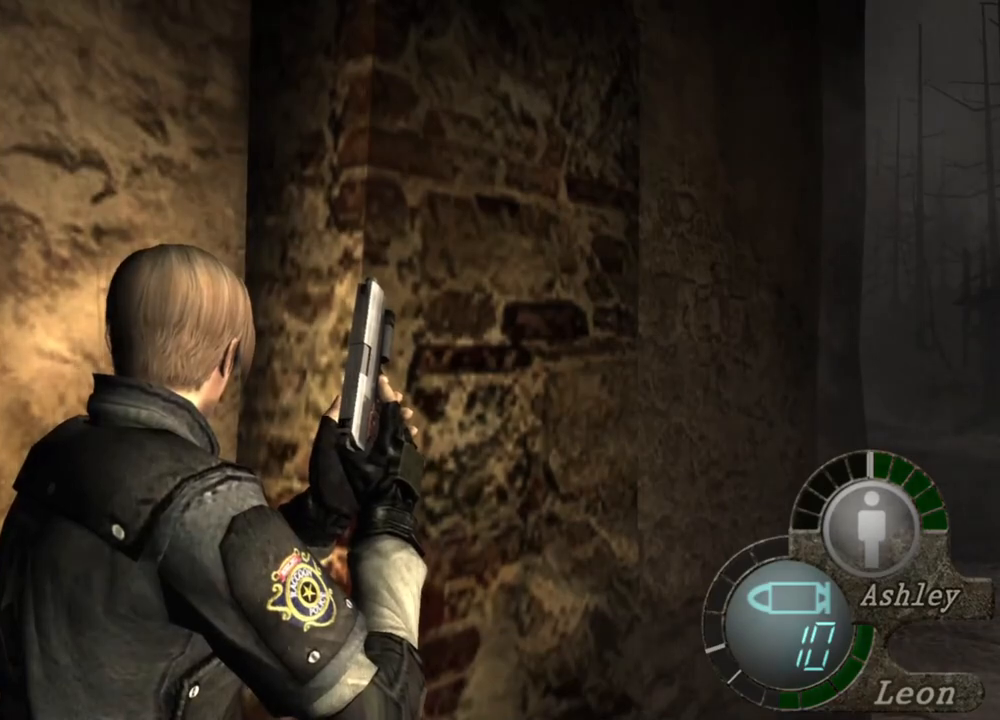
{"keys": ["a"], "mouse": [], "events": [[417, "a", "down"]]}
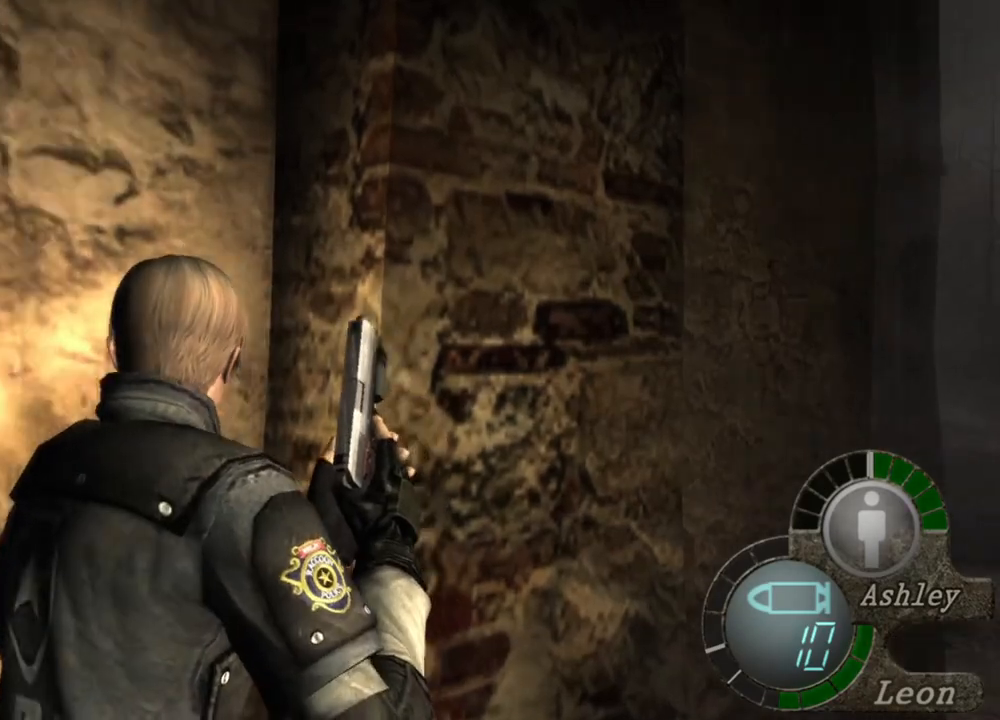
{"keys": ["a"], "mouse": [], "events": []}
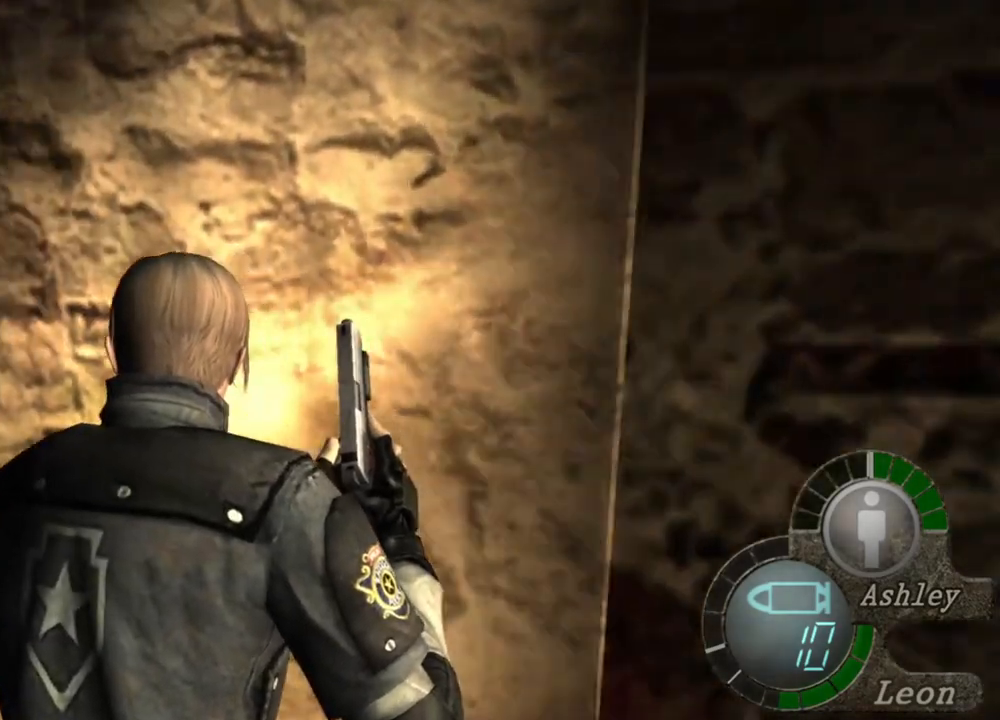
{"keys": [], "mouse": [], "events": [[183, "a", "up"]]}
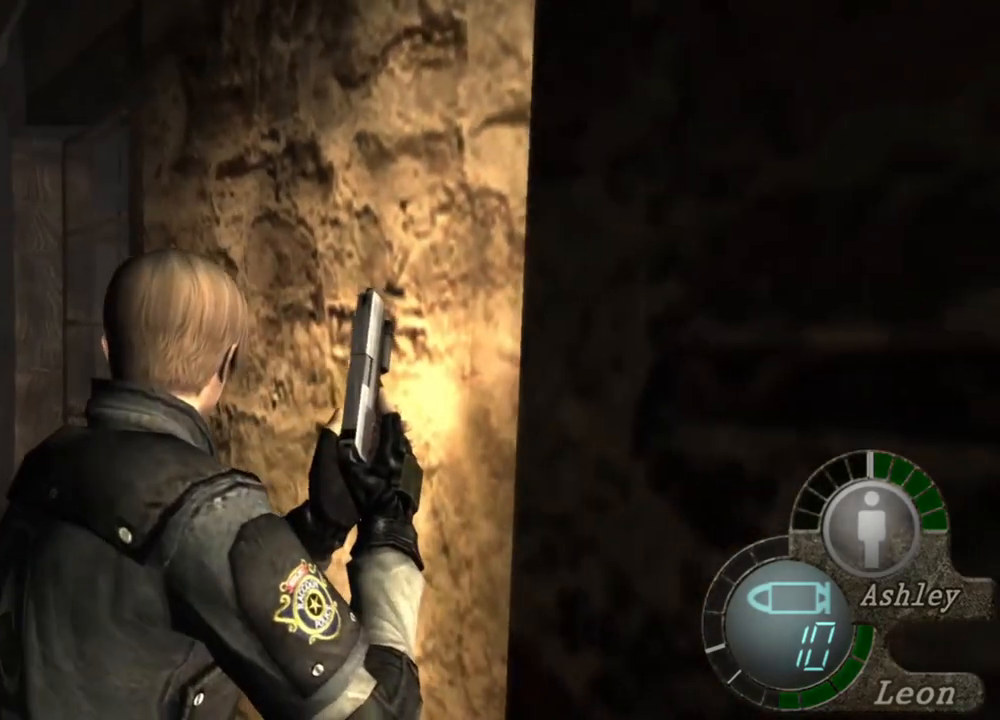
{"keys": [], "mouse": [], "events": []}
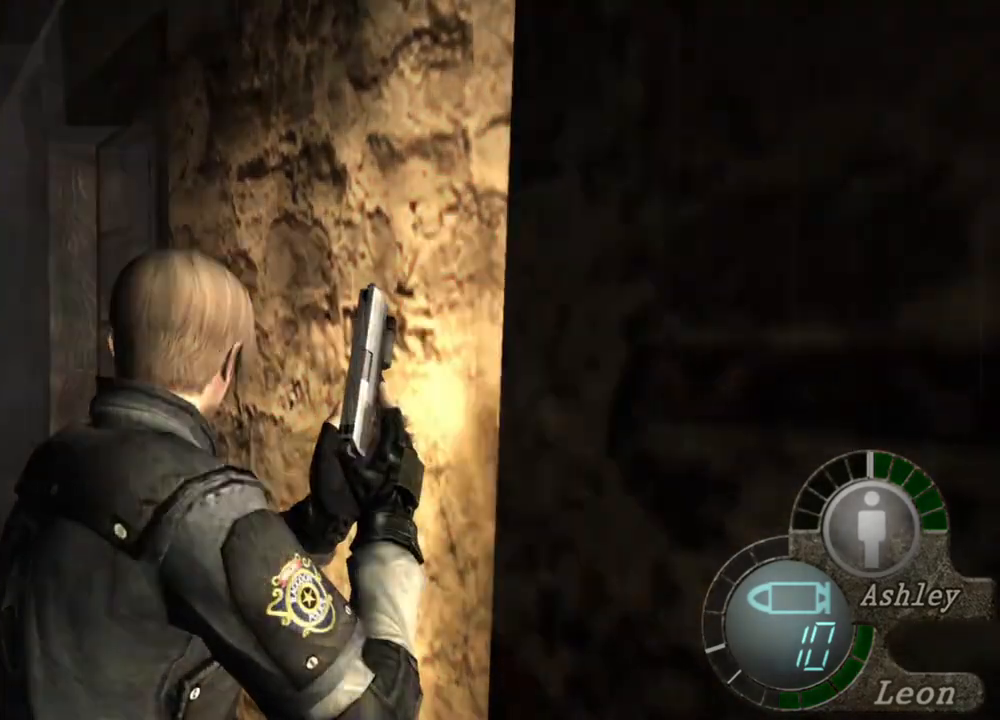
{"keys": ["shift", "w"], "mouse": [], "events": [[50, "w", "down"], [117, "shift", "down"], [150, "e", "down"], [283, "e", "up"], [317, "e", "down"], [417, "e", "up"]]}
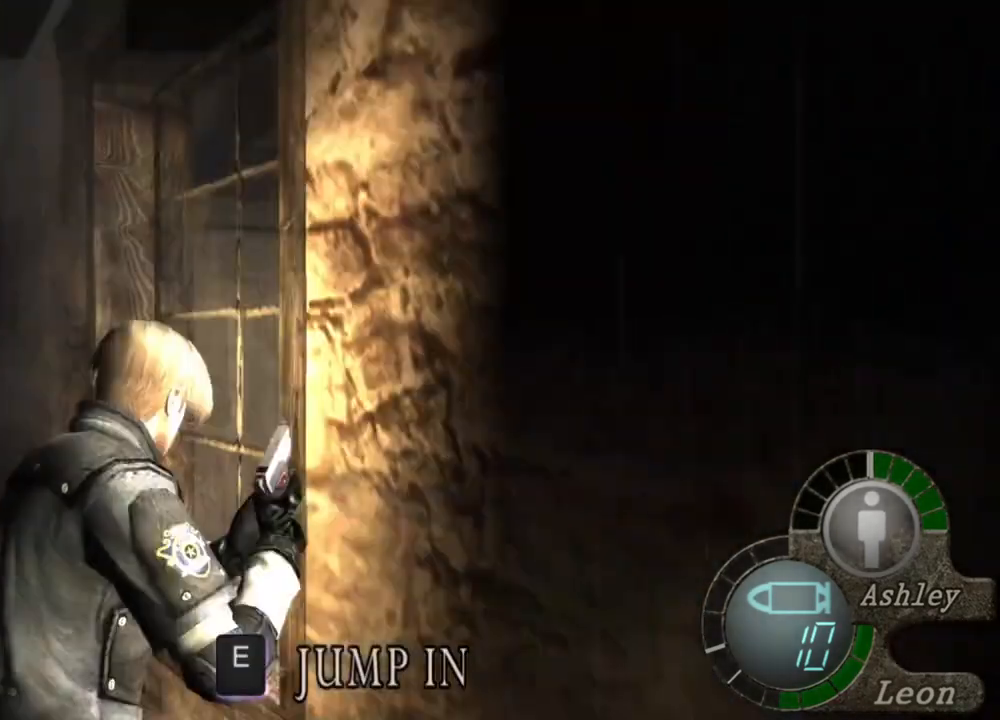
{"keys": ["e", "shift", "w"], "mouse": [], "events": [[17, "e", "down"], [83, "e", "up"], [150, "e", "down"], [250, "e", "up"], [317, "e", "down"], [383, "e", "up"], [417, "e", "down"]]}
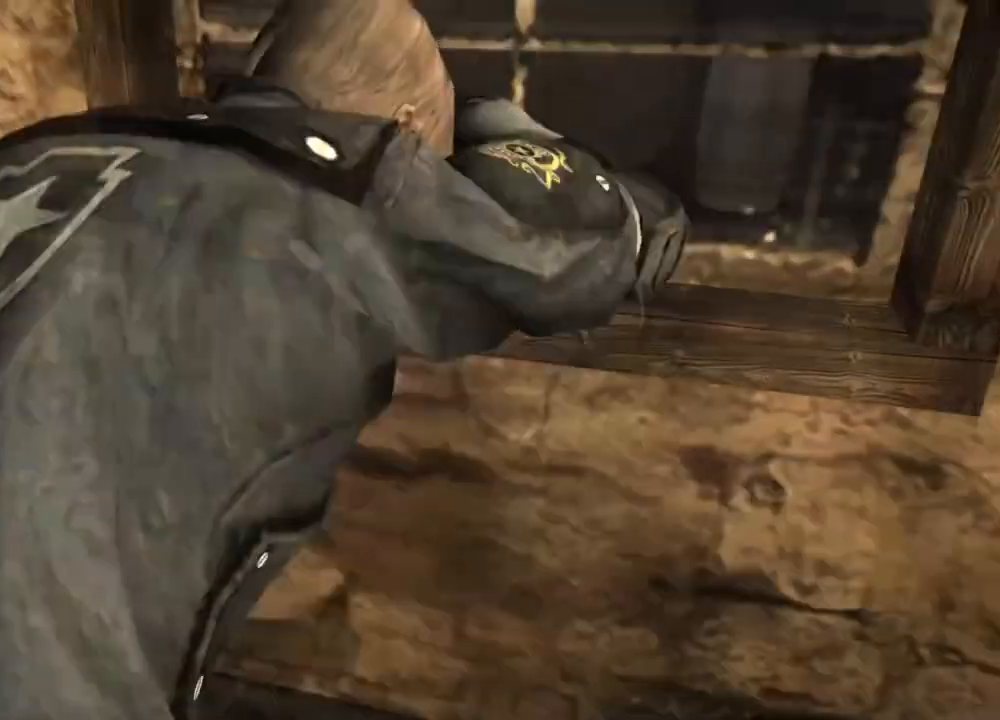
{"keys": [], "mouse": [], "events": [[50, "e", "up"], [83, "e", "down"], [183, "e", "up"], [250, "w", "up"], [317, "shift", "up"]]}
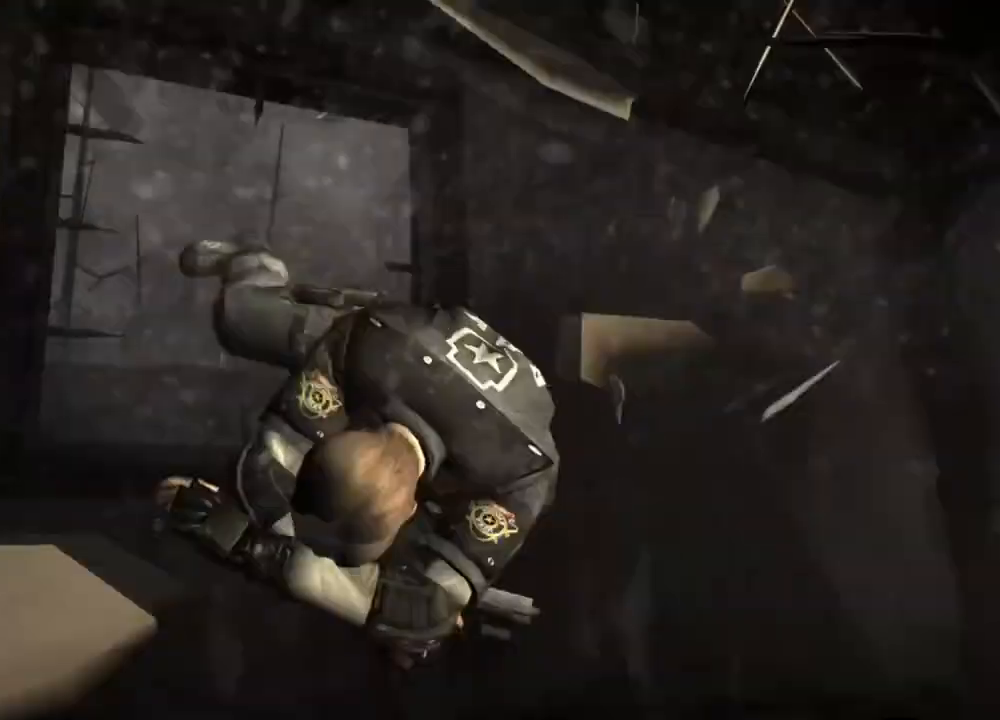
{"keys": [], "mouse": [], "events": []}
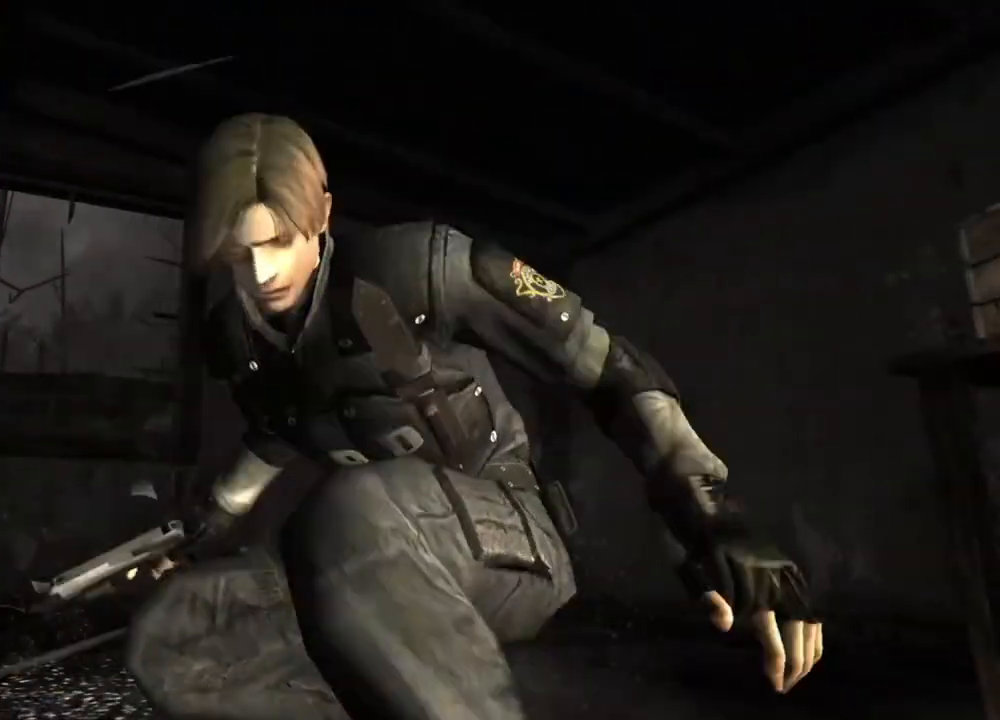
{"keys": [], "mouse": [], "events": []}
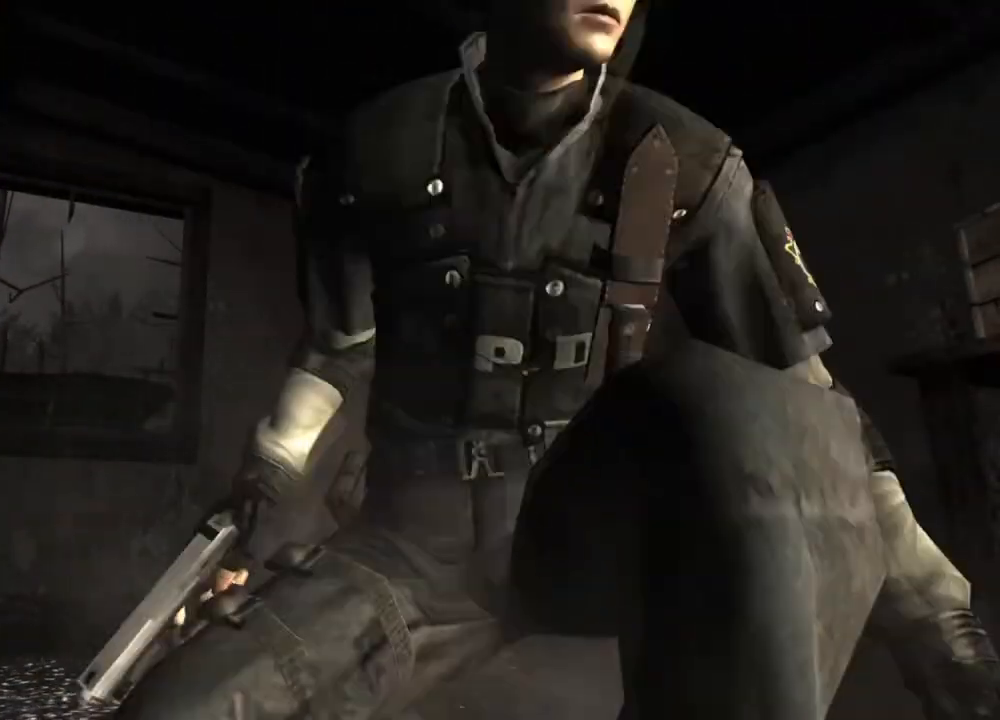
{"keys": [], "mouse": [], "events": []}
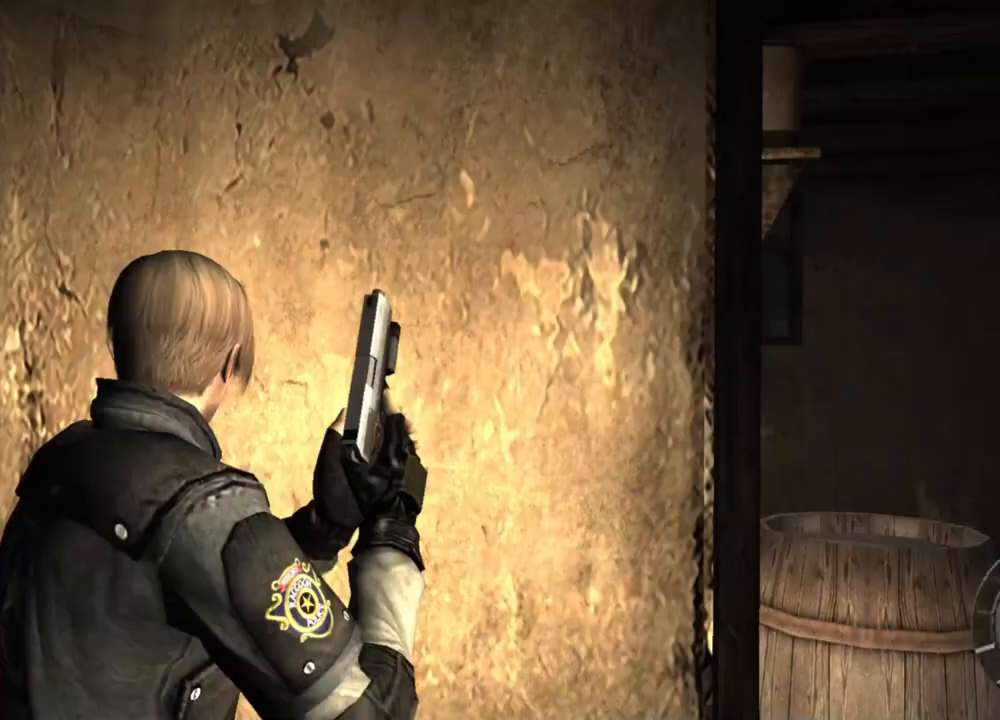
{"keys": [], "mouse": [], "events": []}
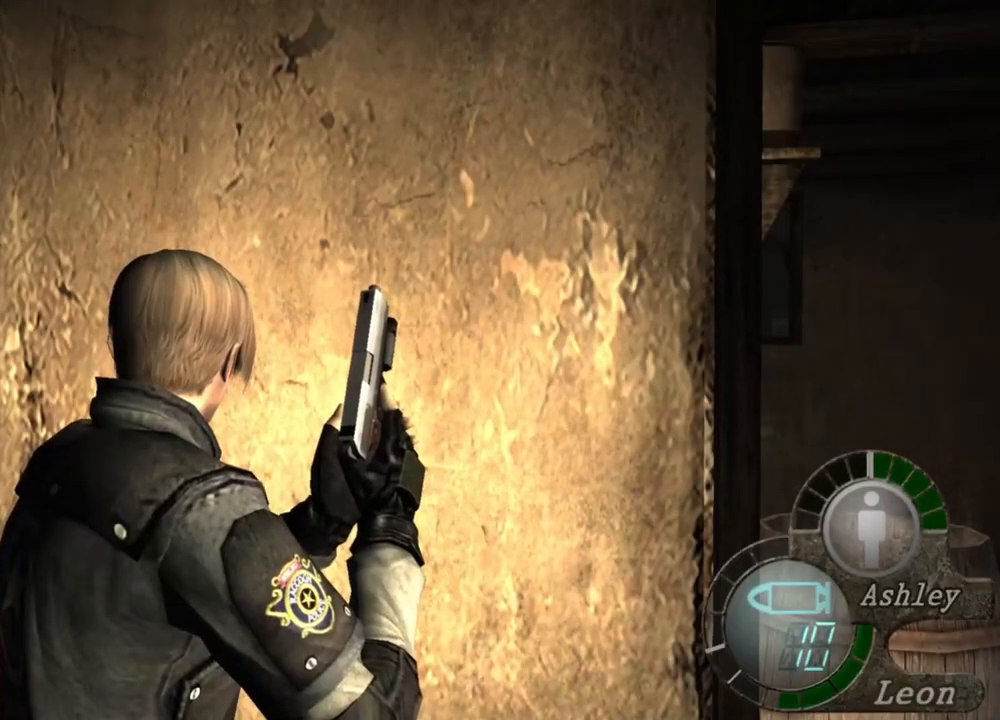
{"keys": [], "mouse": [], "events": []}
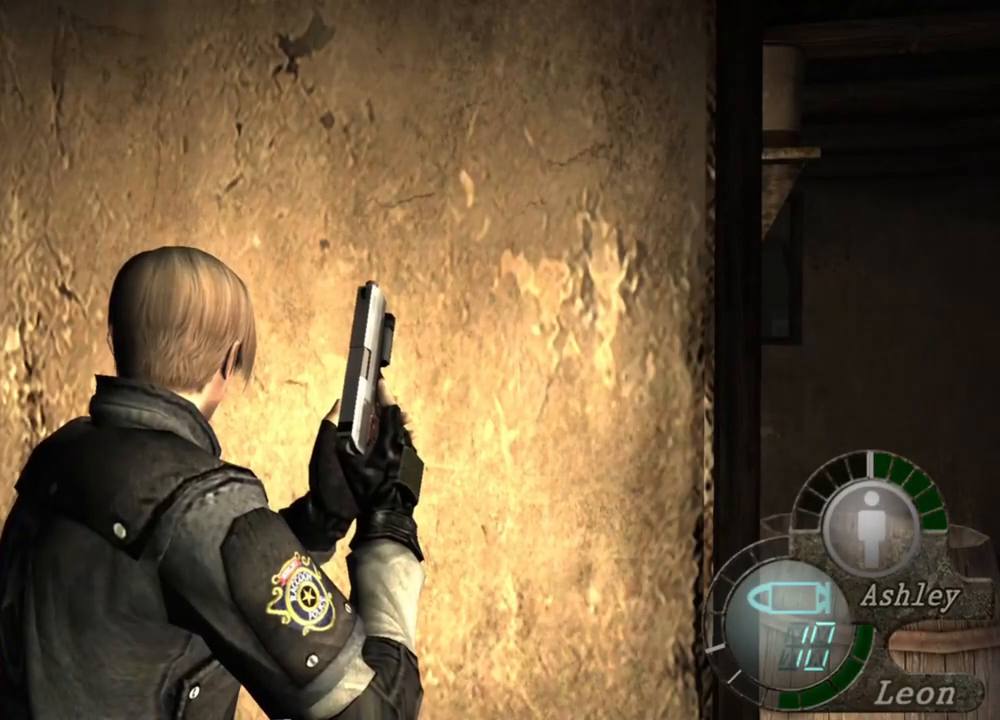
{"keys": [], "mouse": [], "events": []}
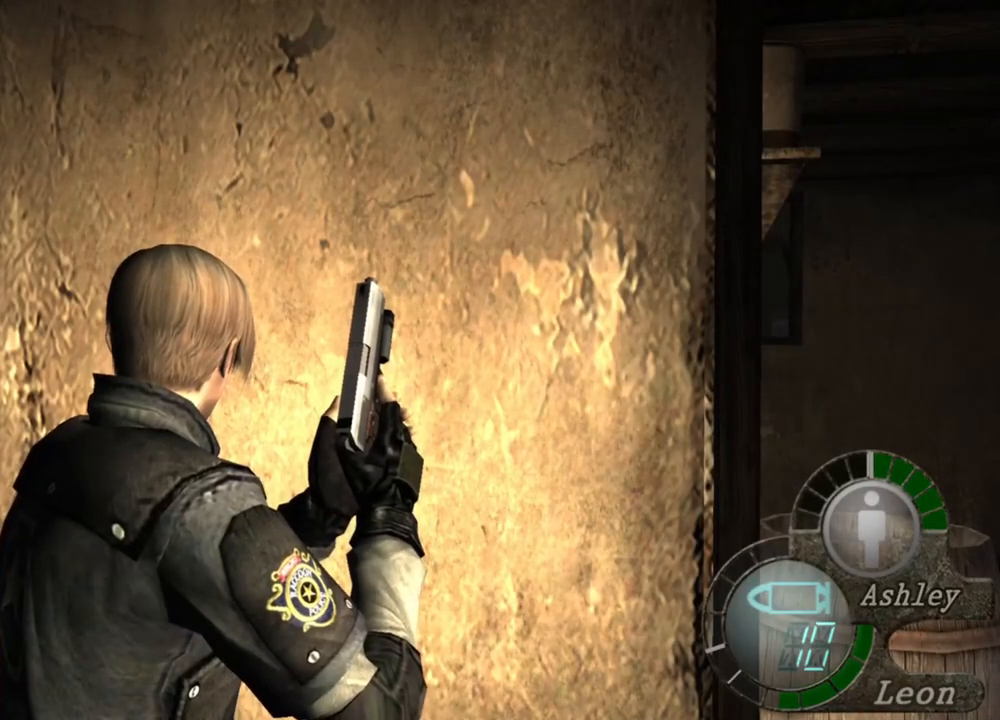
{"keys": [], "mouse": [], "events": []}
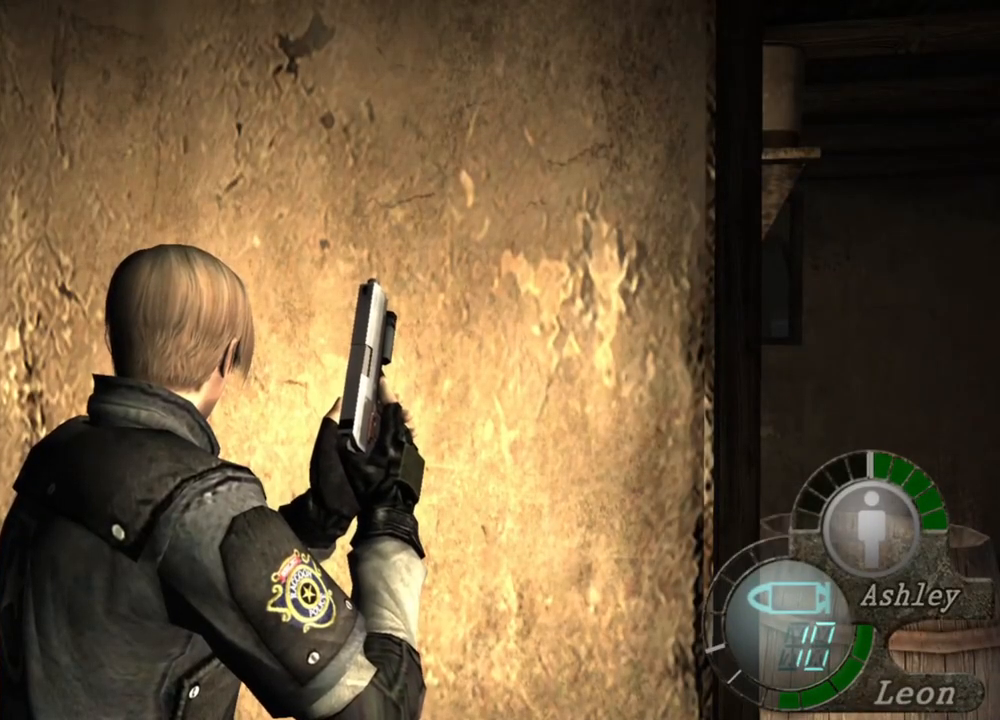
{"keys": [], "mouse": [], "events": []}
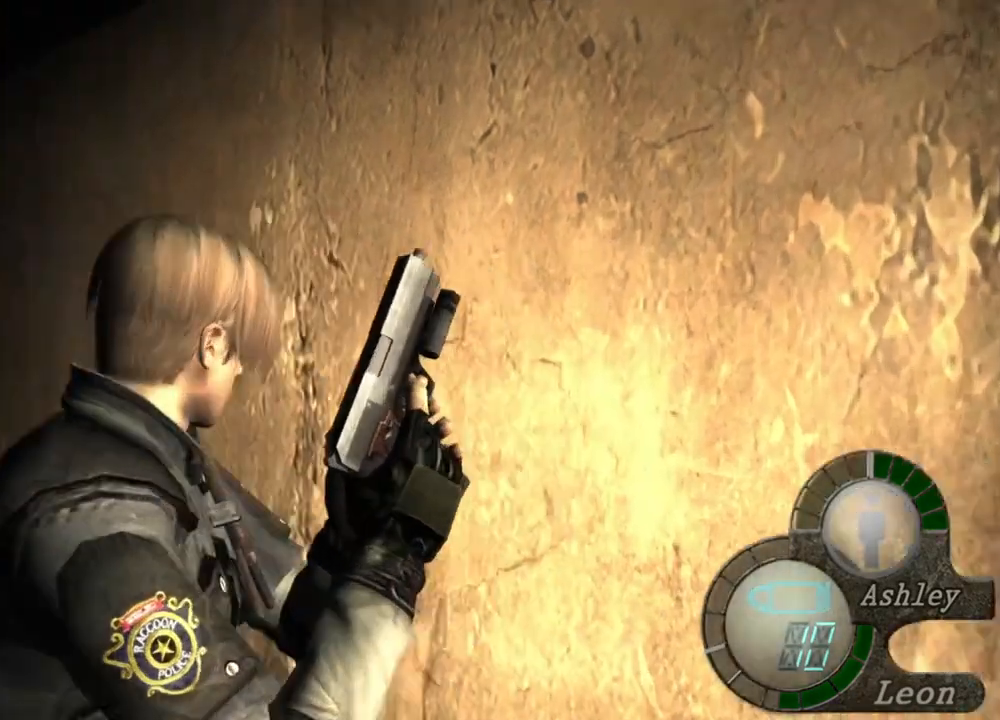
{"keys": ["space"], "mouse": [], "events": [[150, "mouse_right", "down"], [317, "mouse_right", "up"], [483, "space", "down"]]}
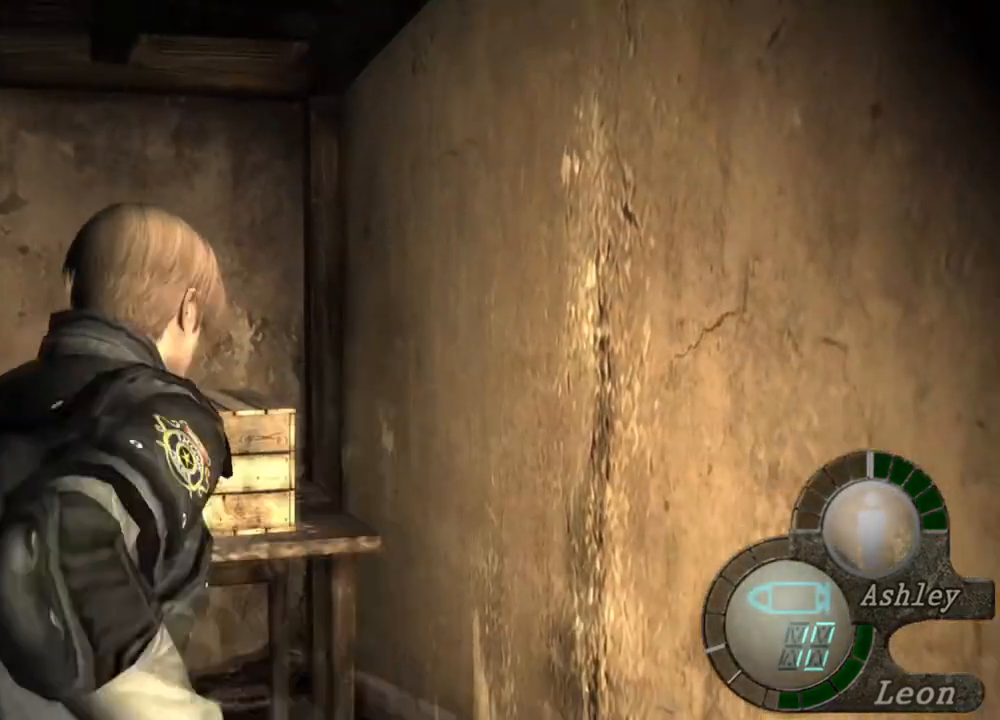
{"keys": ["space"], "mouse": ["left"], "events": [[250, "mouse_left", "down"]]}
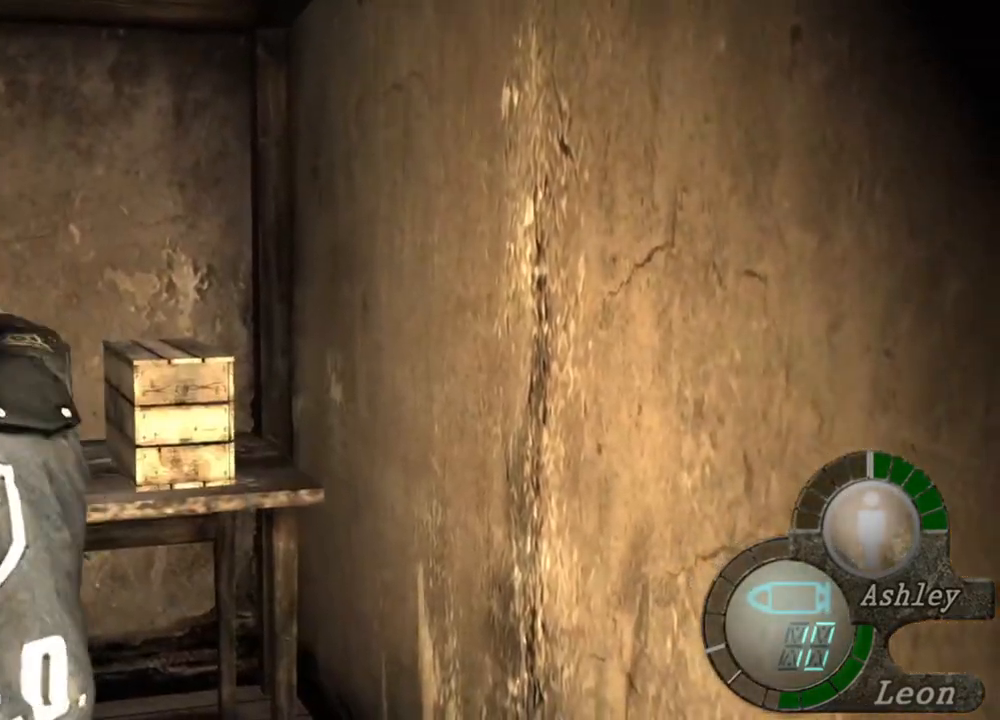
{"keys": ["space"], "mouse": ["left"], "events": []}
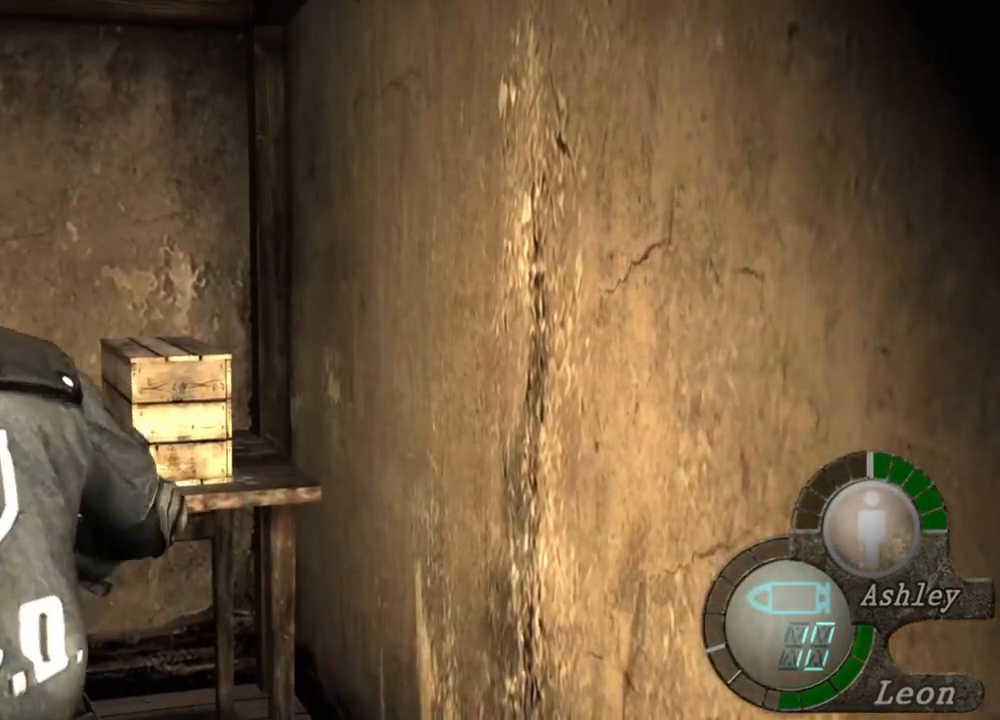
{"keys": ["space"], "mouse": [], "events": [[50, "mouse_left", "up"]]}